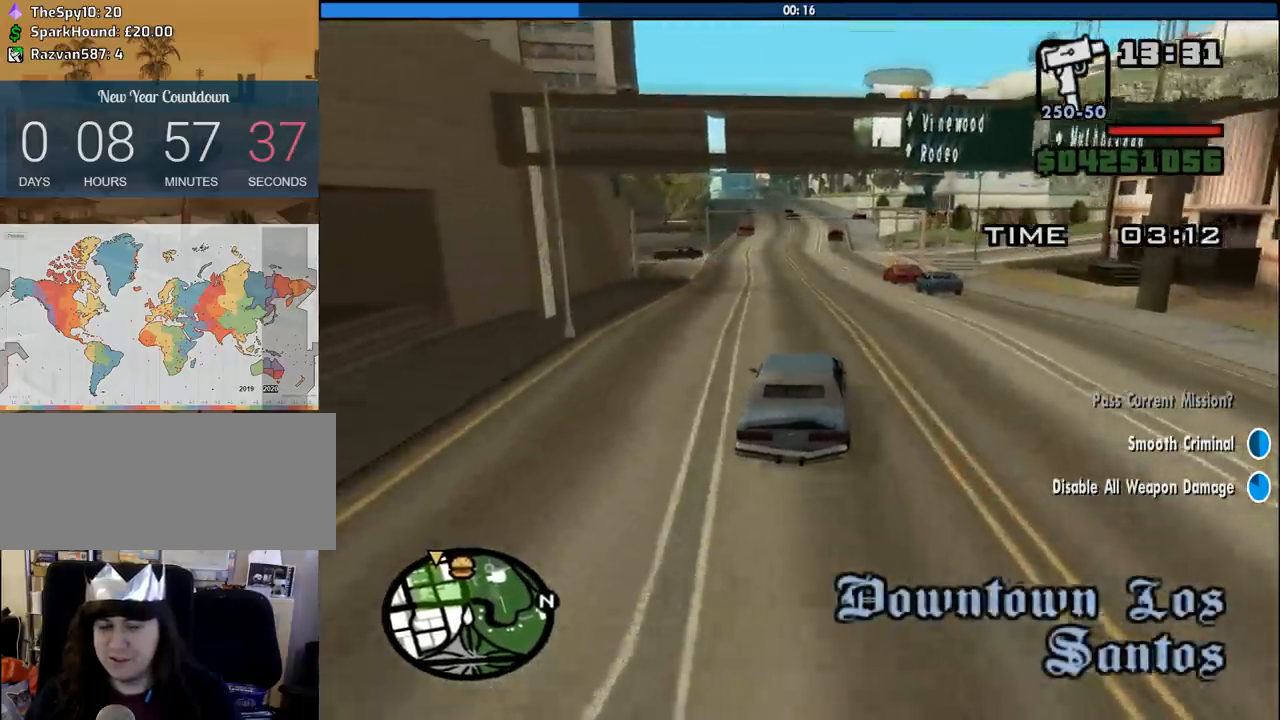
Gameplay with keyboard and mouse; each line is a JSON object with the keys and mouse buttons held at the frame after it. "events" lists presses ("down") and releases ("up") of "1", "2", "3", "4", "5", "6", "8", "a", "alt", "c", "ctrl", "d", "down", "e", "escape", "f", "f1", "f2", "f3", "g", "h", "left", "num2", "q", "r", "right", "s", "shift", "space", "tab", "up", "v", "w", "x", "z", "mouse_left", "mouse_middle", "mouse_right", "mouse_wheel_up" and "mouse_wheel_down" between this image and that frame as [ms after this image, input, new state], when the widget could be followed in between. "mouse_left", "mouse_middle", "mouse_right", "mouse_wheel_up", "mouse_wheel_down" = the "left", "middle", "right", "wheel_up", "wheel_down" buttons of the "mouse" list. No other keys are recorded. Mouse movement is not recorded.
{"keys": ["6", "w"], "mouse": [], "events": [[150, "6", "down"], [233, "6", "up"], [283, "6", "down"], [333, "a", "down"], [416, "6", "up"], [416, "a", "up"], [466, "6", "down"]]}
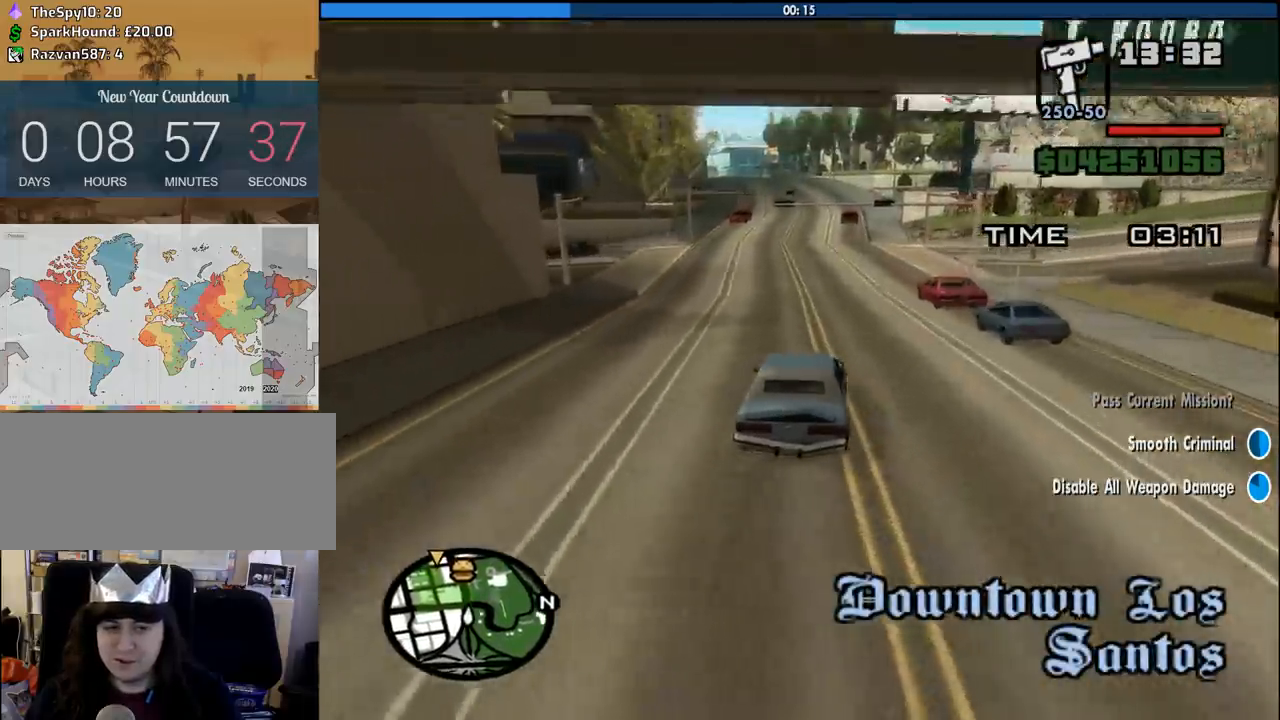
{"keys": ["6", "w"], "mouse": [], "events": [[116, "6", "up"], [483, "6", "down"]]}
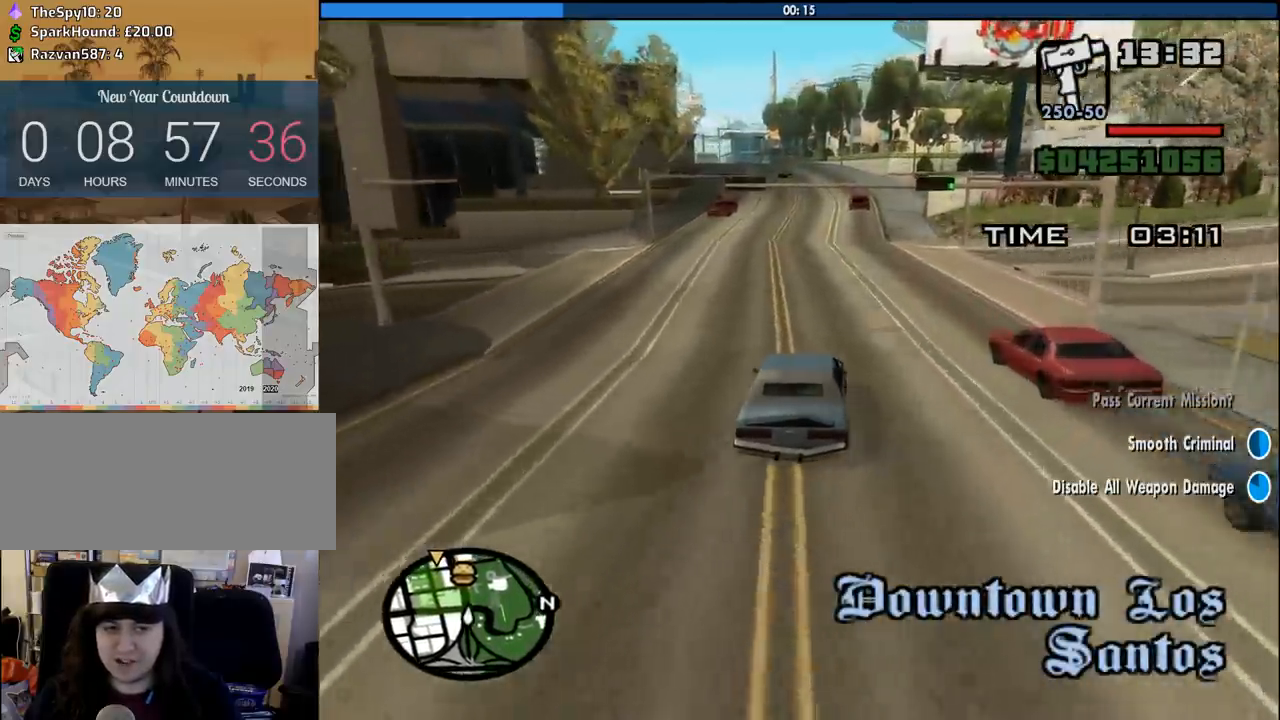
{"keys": ["w"], "mouse": [], "events": [[133, "6", "up"], [216, "6", "down"], [366, "6", "up"]]}
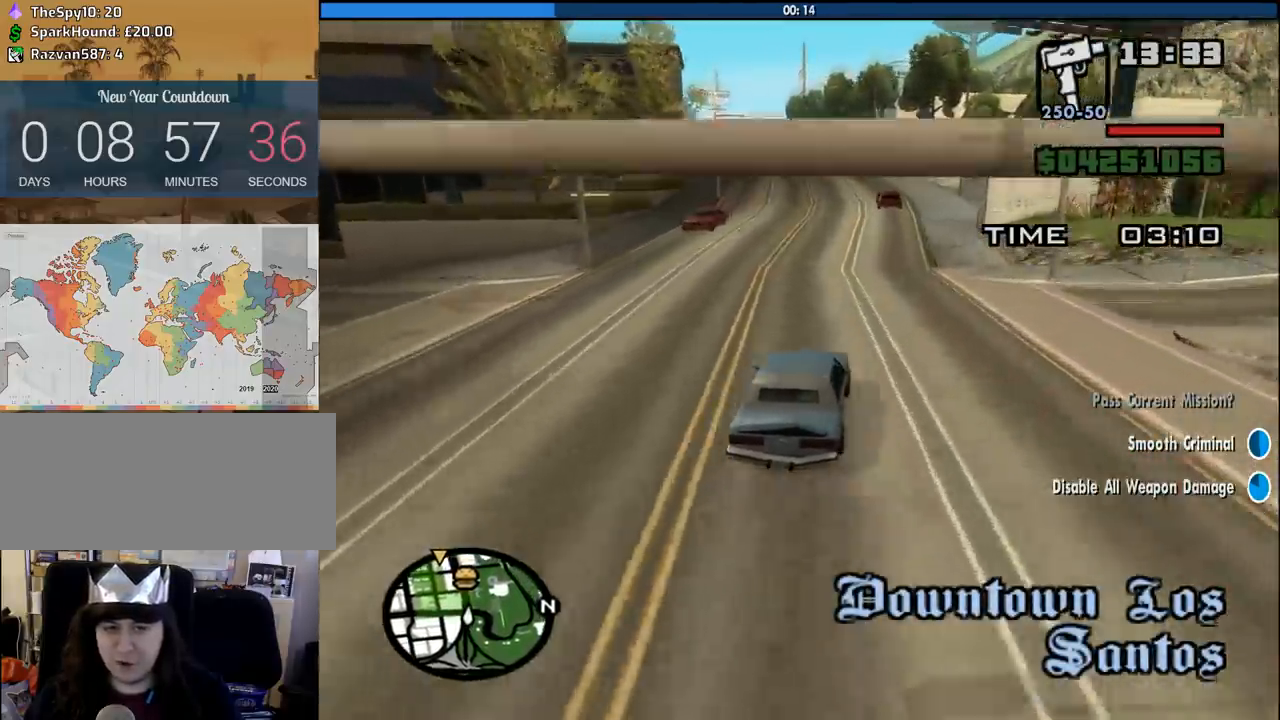
{"keys": ["6", "w"], "mouse": [], "events": [[233, "a", "down"], [383, "a", "up"], [416, "6", "down"]]}
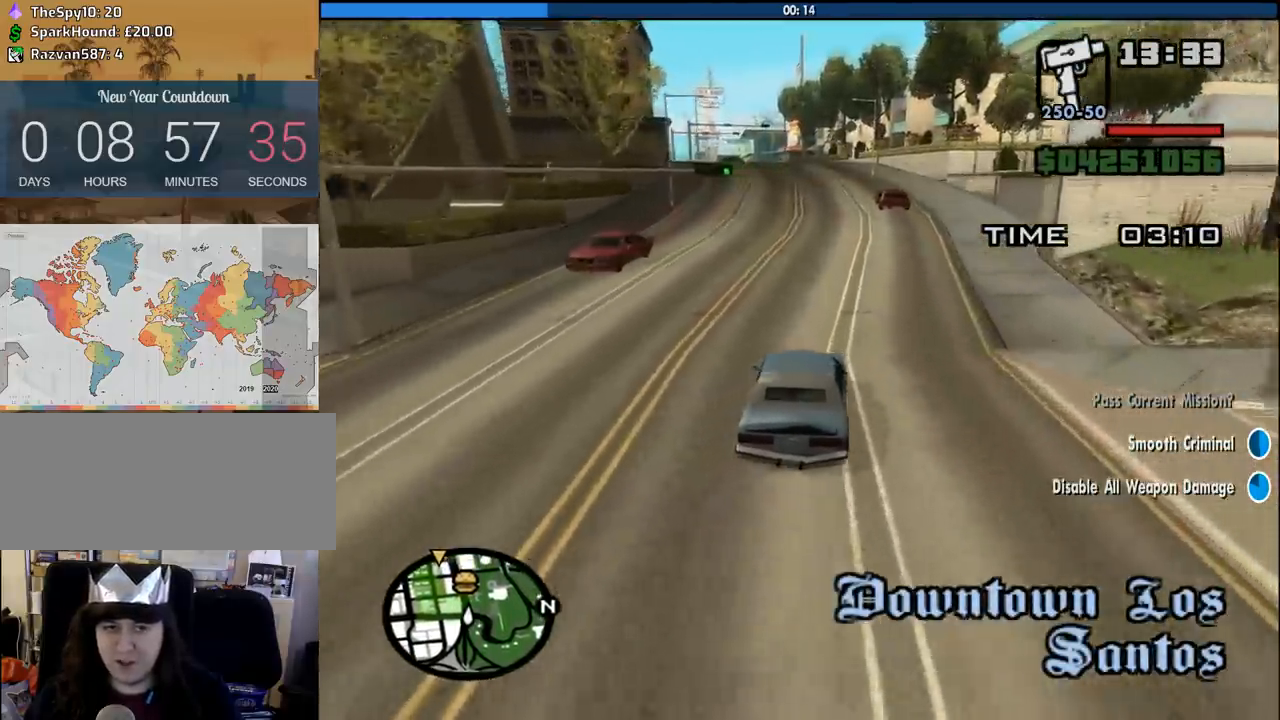
{"keys": ["w"], "mouse": [], "events": [[66, "6", "up"], [166, "6", "down"], [300, "6", "up"], [350, "6", "down"], [483, "6", "up"]]}
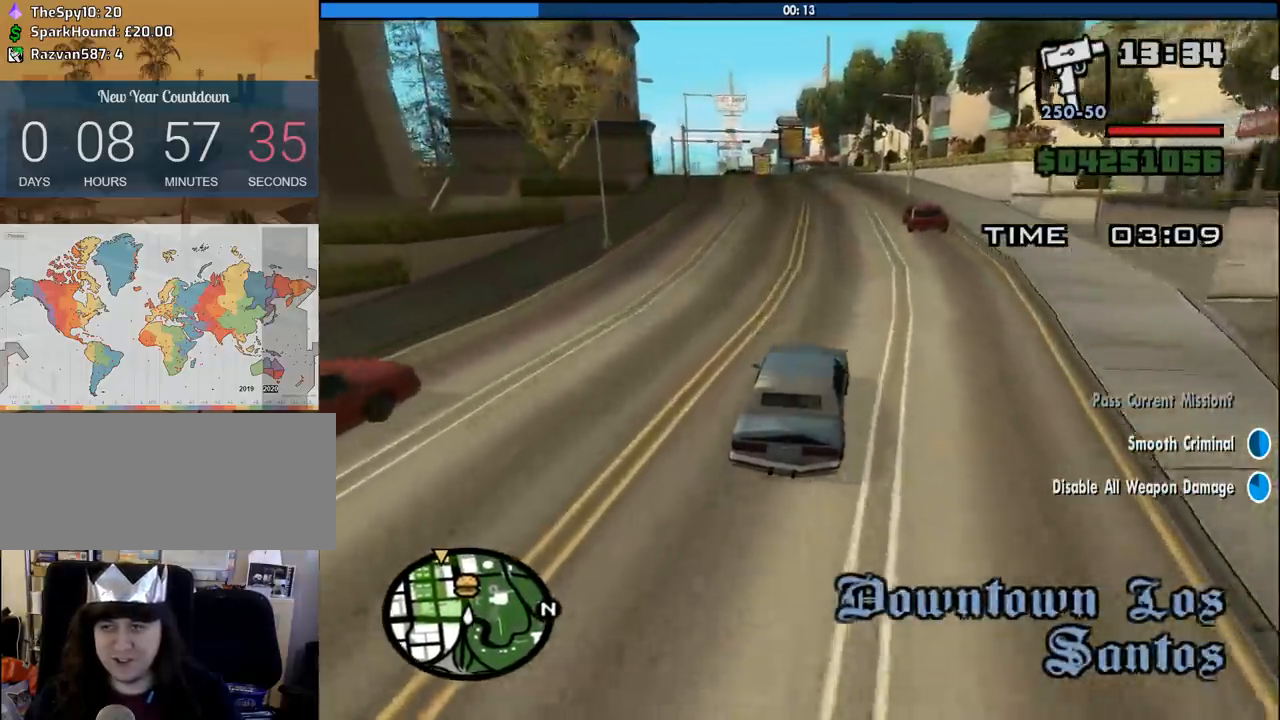
{"keys": ["w"], "mouse": [], "events": [[83, "6", "down"], [133, "a", "down"], [166, "6", "up"], [266, "a", "up"]]}
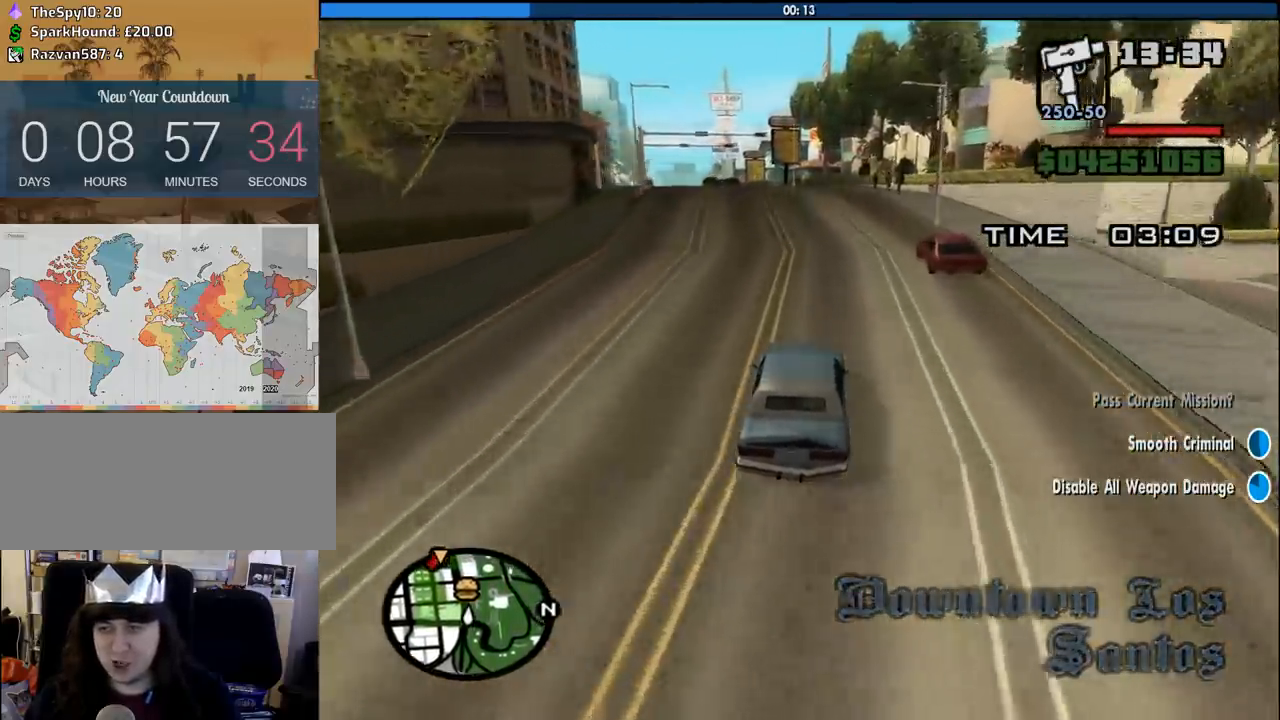
{"keys": ["a", "w"], "mouse": [], "events": [[50, "a", "down"], [183, "a", "up"], [433, "a", "down"]]}
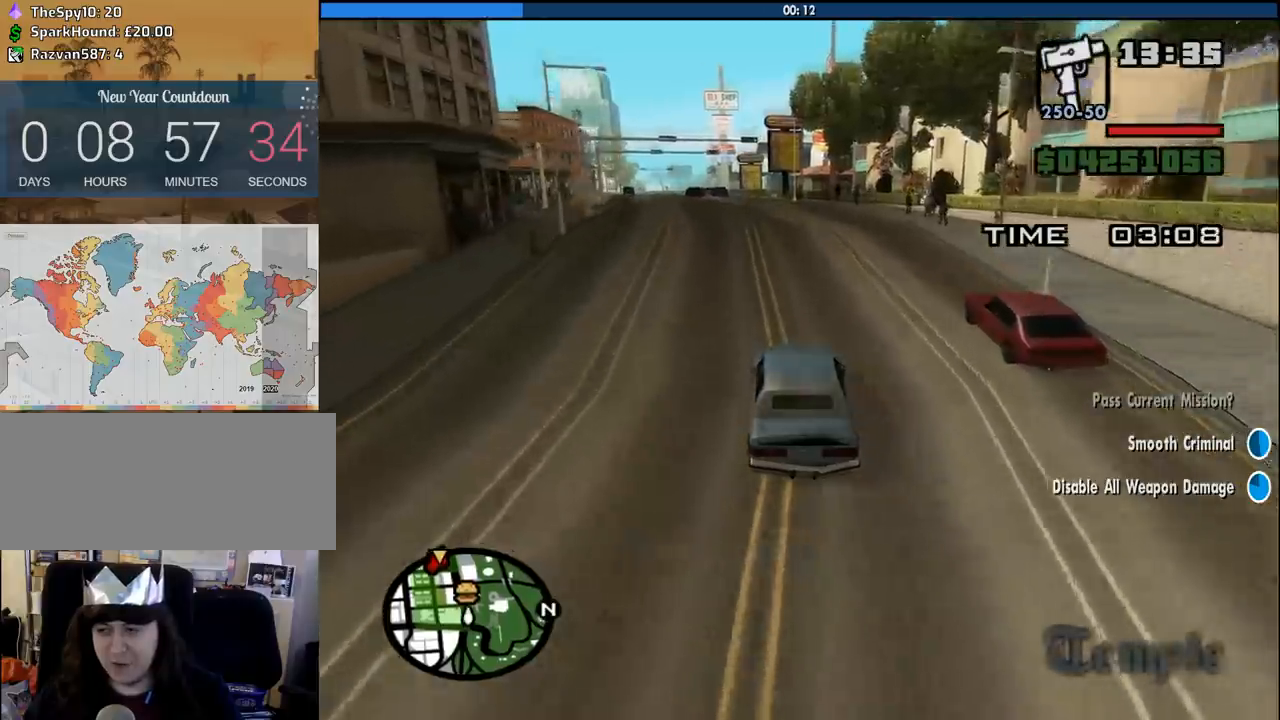
{"keys": ["a", "w"], "mouse": [], "events": [[200, "a", "up"], [400, "a", "down"]]}
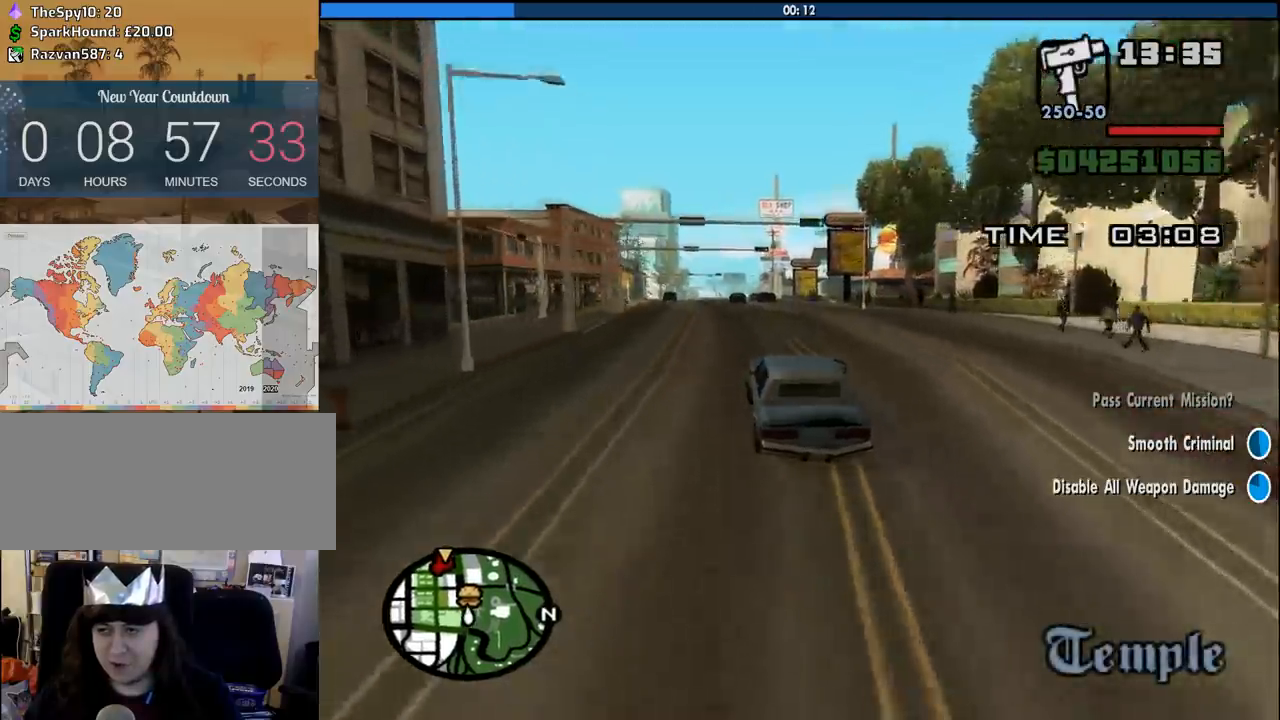
{"keys": ["w"], "mouse": [], "events": [[33, "a", "up"], [266, "a", "down"], [366, "a", "up"]]}
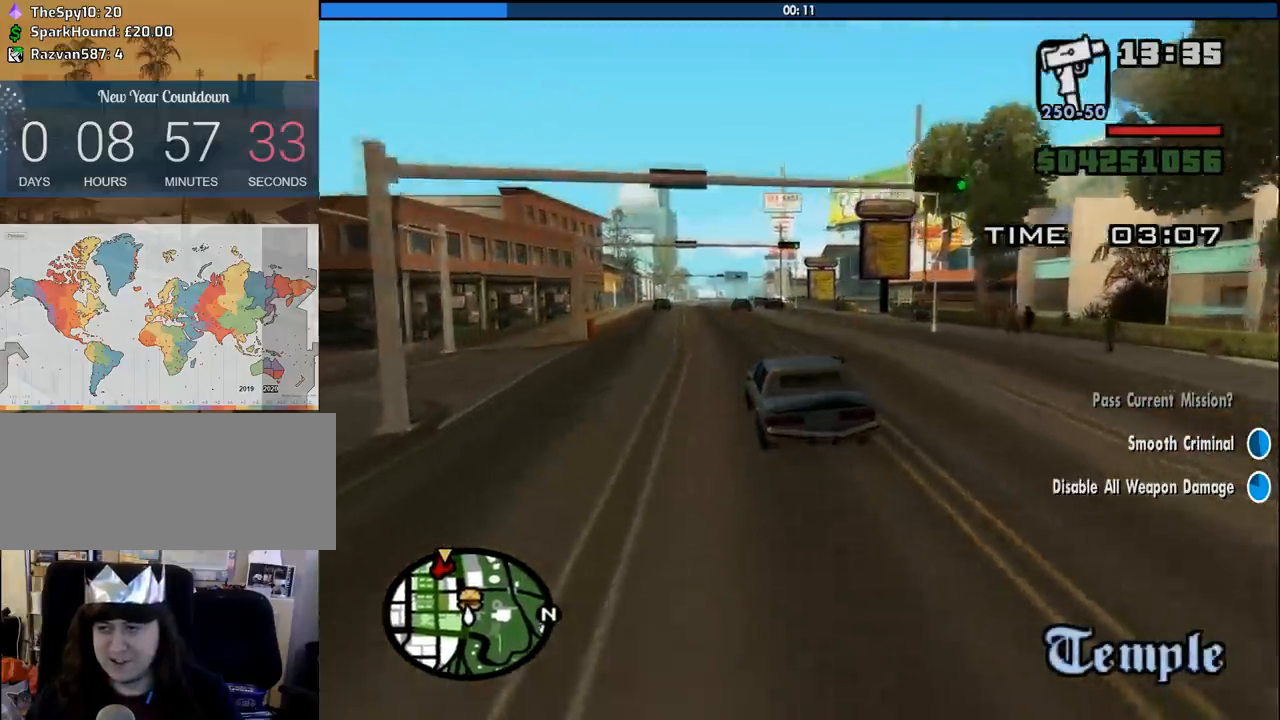
{"keys": ["w"], "mouse": [], "events": [[383, "6", "down"], [466, "6", "up"]]}
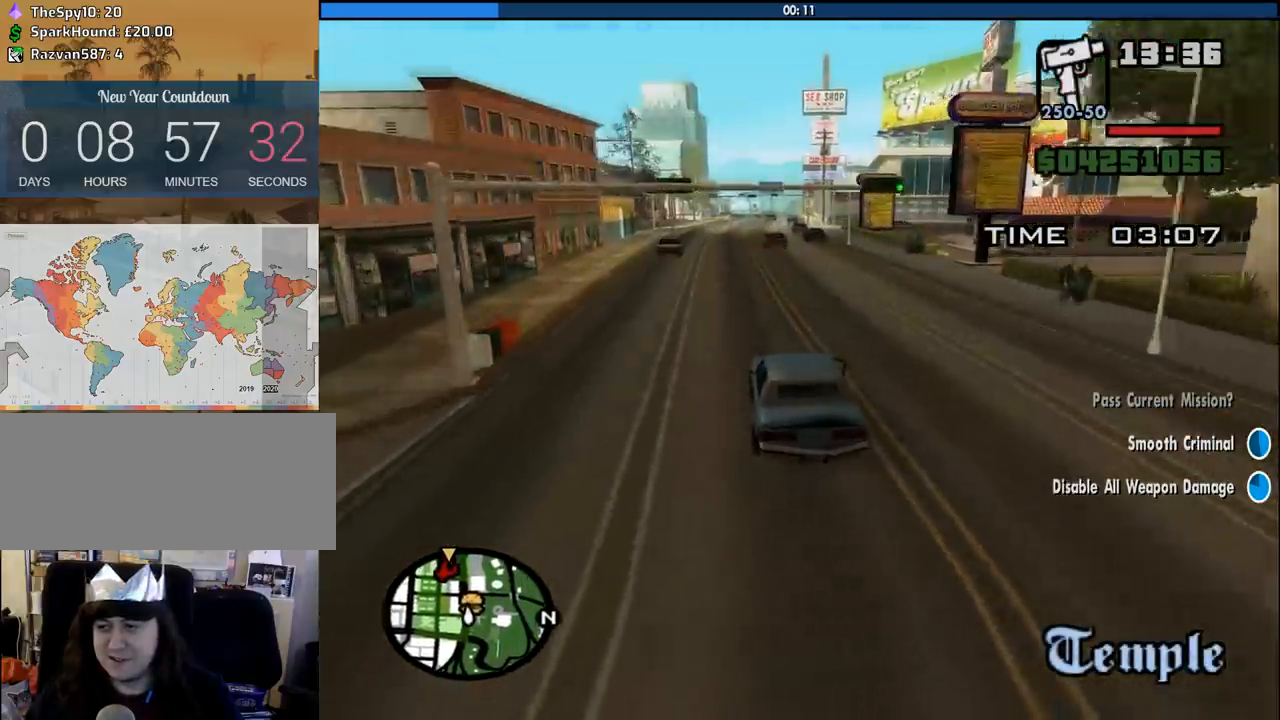
{"keys": ["w"], "mouse": [], "events": [[16, "6", "down"], [16, "a", "down"], [66, "a", "up"], [116, "6", "up"], [166, "6", "down"], [300, "6", "up"], [350, "6", "down"], [433, "6", "up"]]}
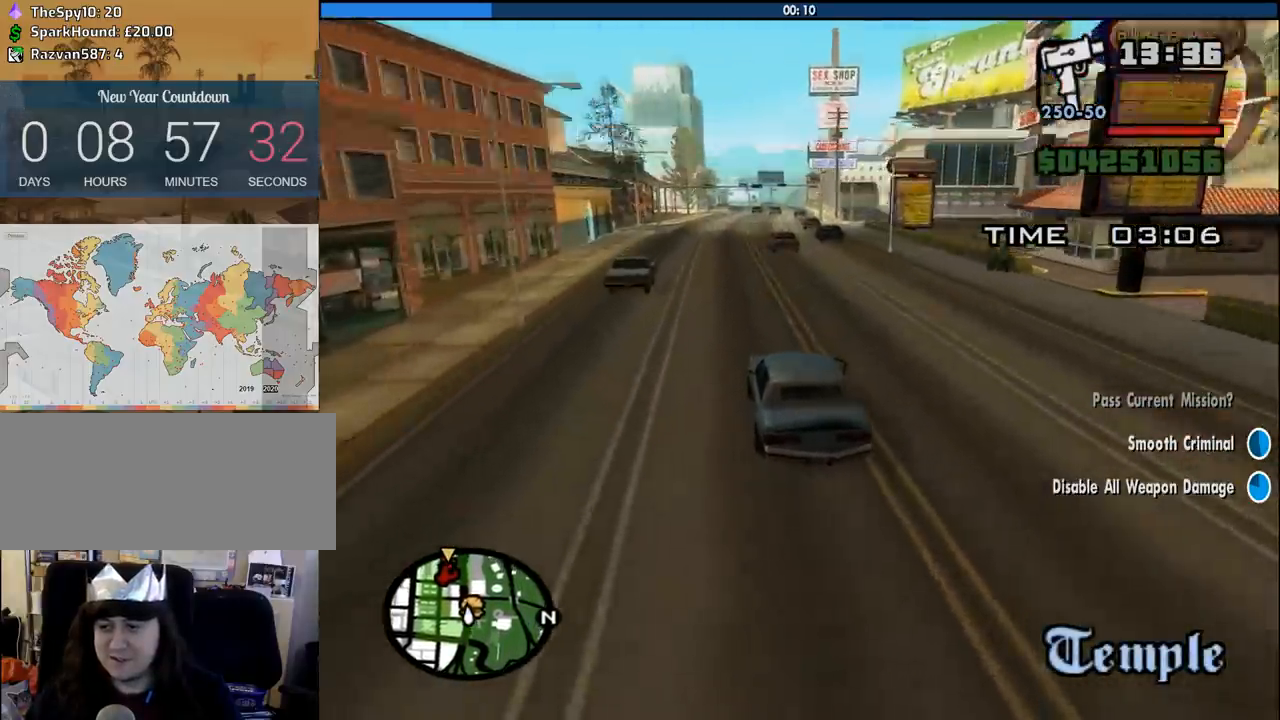
{"keys": ["w"], "mouse": [], "events": []}
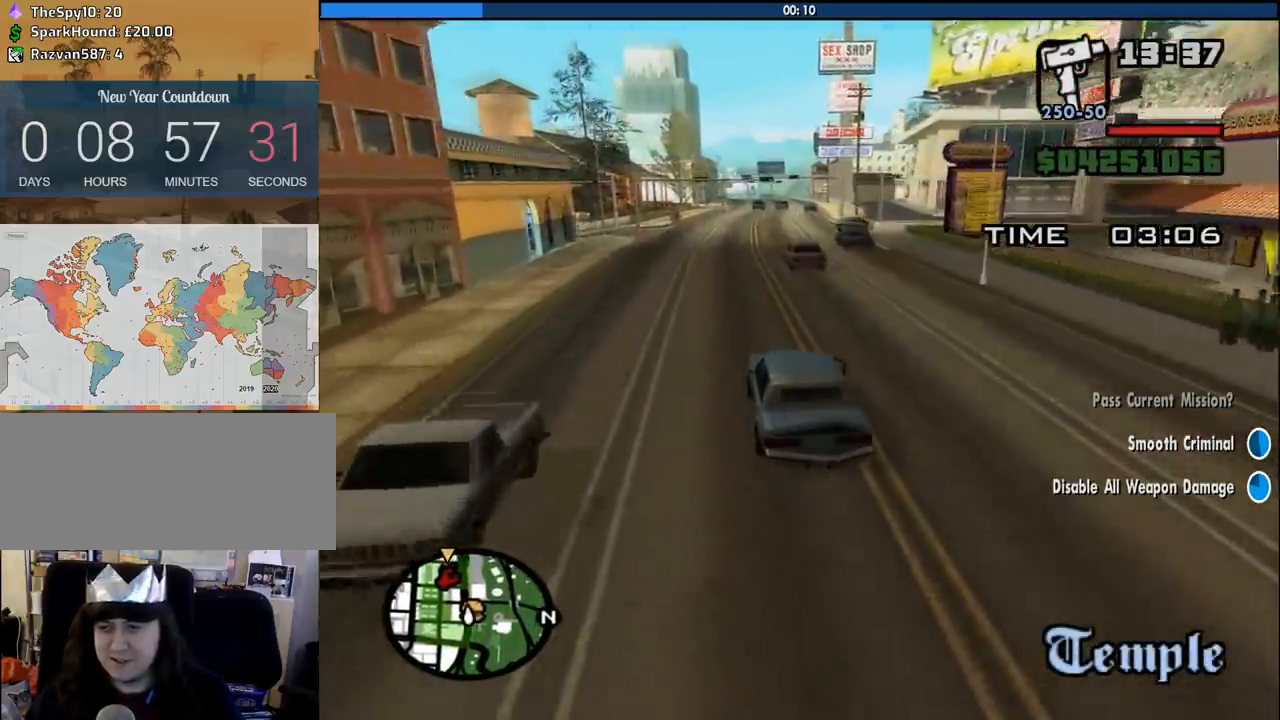
{"keys": ["w"], "mouse": [], "events": []}
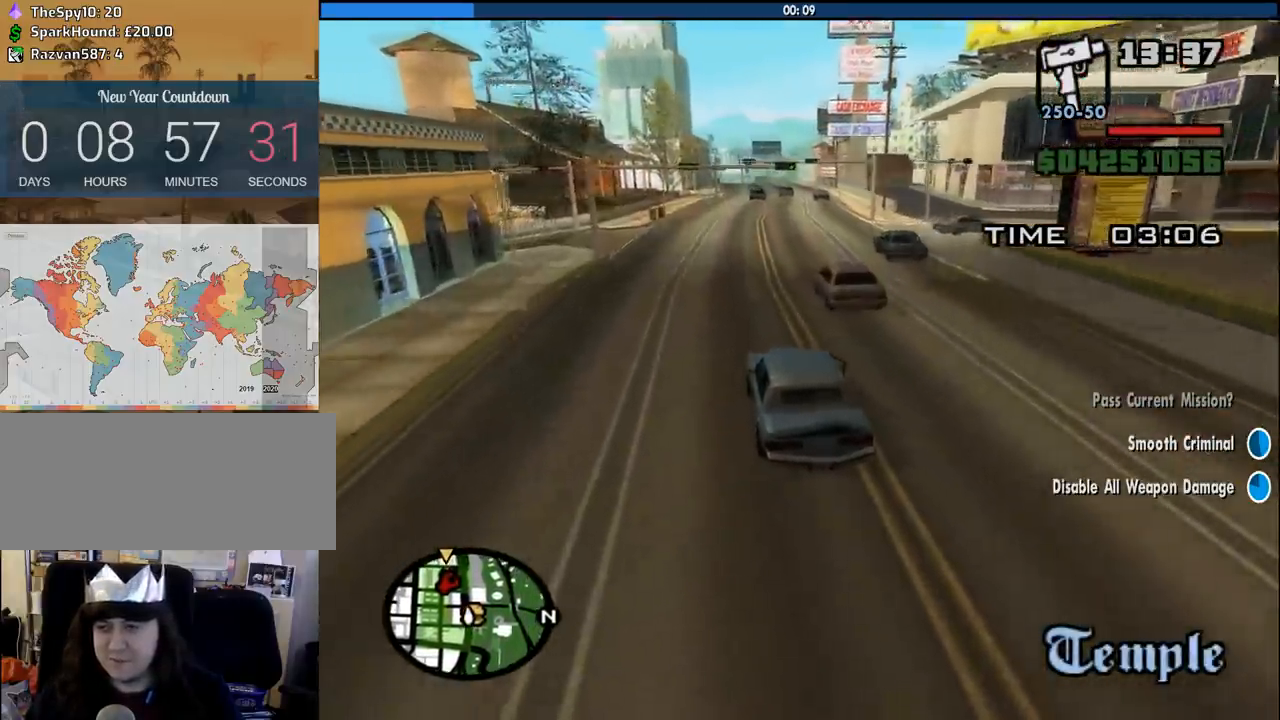
{"keys": ["w"], "mouse": [], "events": [[200, "d", "down"], [400, "d", "up"]]}
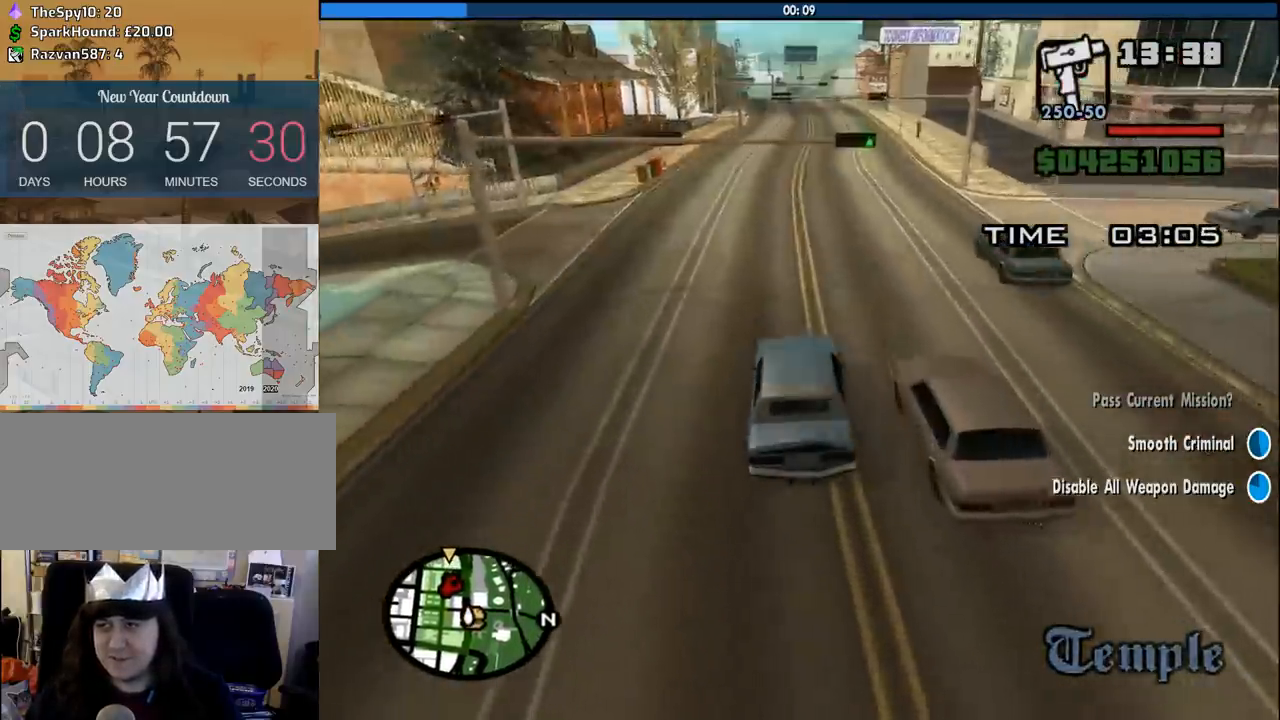
{"keys": ["w"], "mouse": [], "events": [[166, "d", "down"], [216, "d", "up"]]}
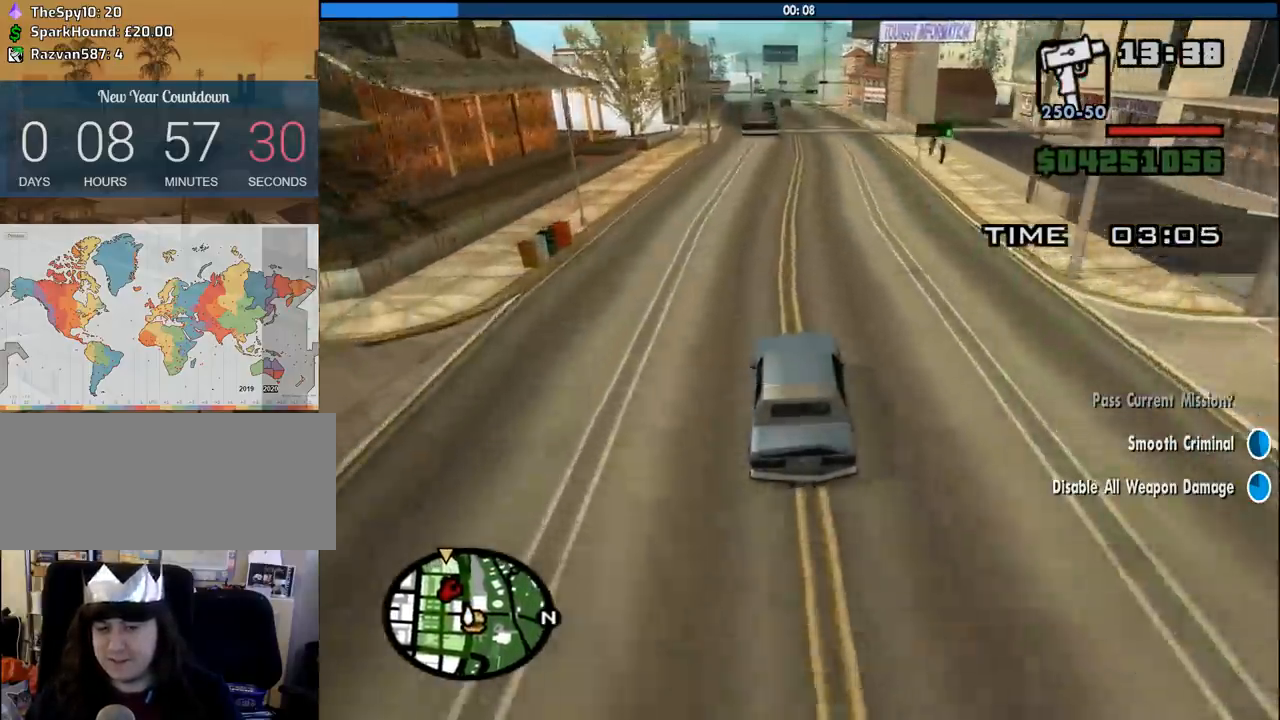
{"keys": ["w"], "mouse": [], "events": []}
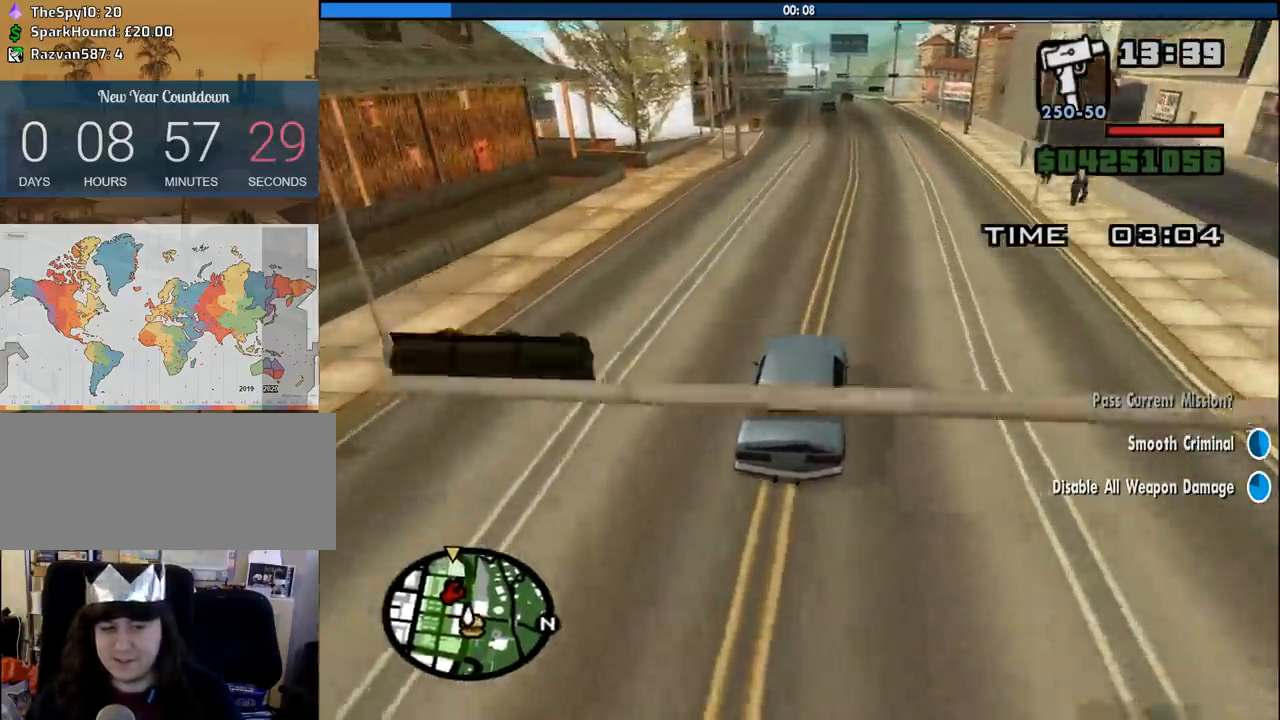
{"keys": ["w"], "mouse": [], "events": []}
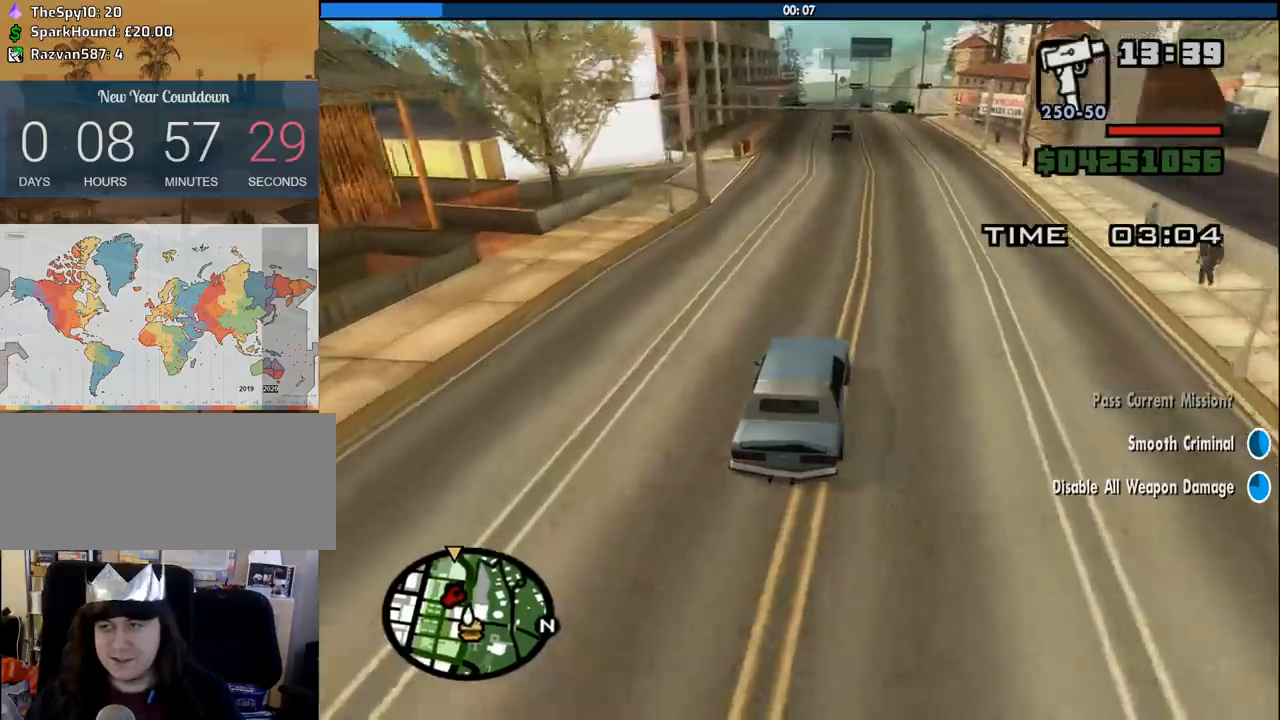
{"keys": ["w"], "mouse": [], "events": [[316, "d", "down"], [450, "d", "up"]]}
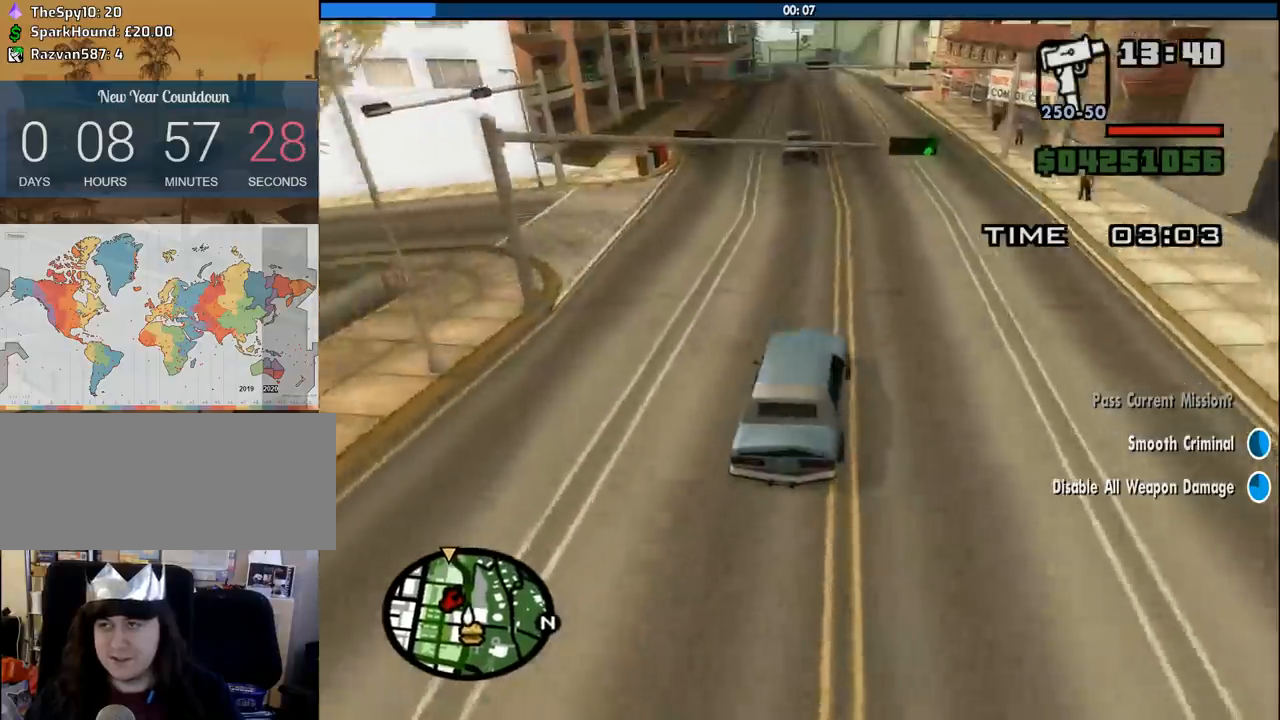
{"keys": ["a", "w"], "mouse": [], "events": [[150, "d", "down"], [233, "d", "up"], [433, "a", "down"]]}
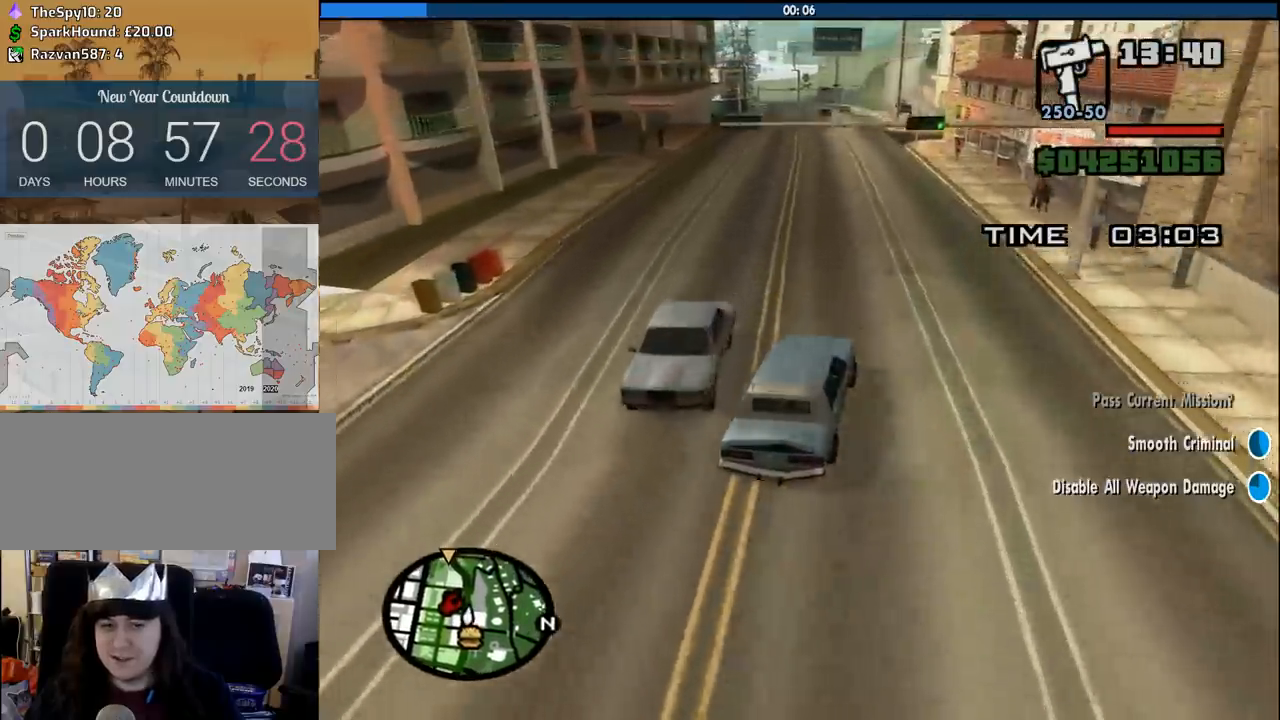
{"keys": ["w"], "mouse": [], "events": [[166, "a", "up"]]}
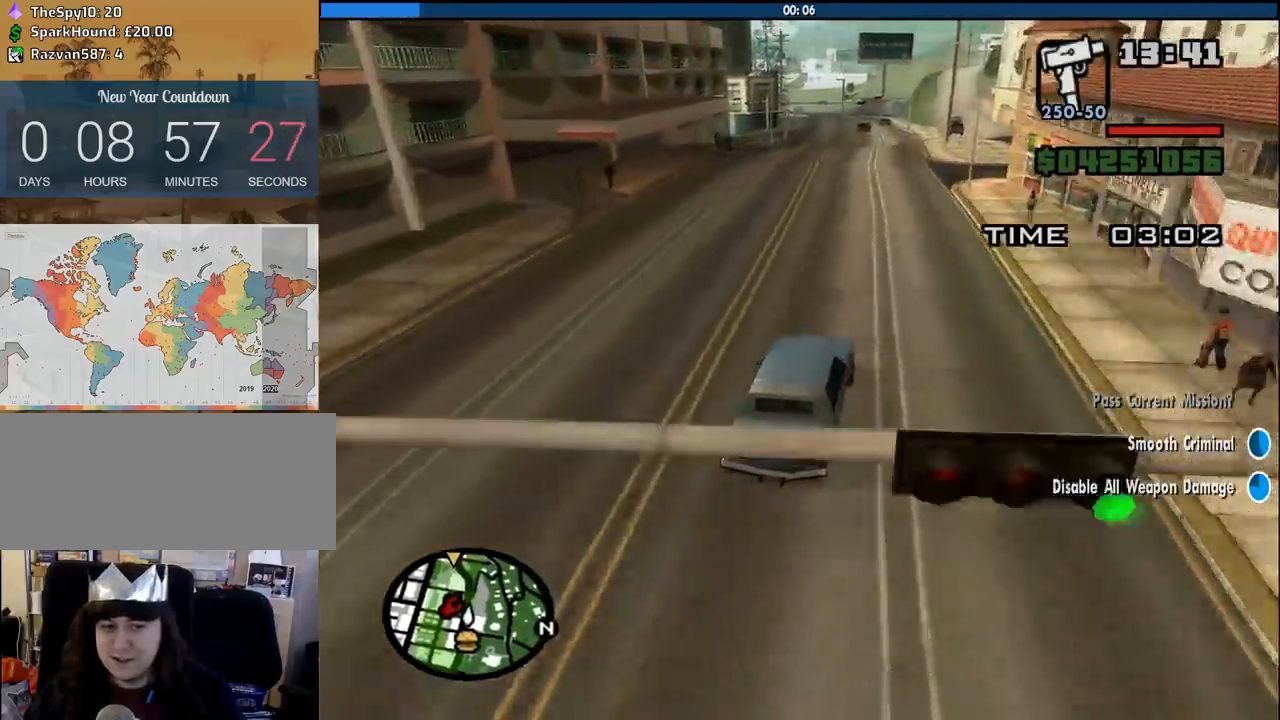
{"keys": ["a", "w"], "mouse": [], "events": [[83, "a", "down"], [133, "a", "up"], [500, "a", "down"]]}
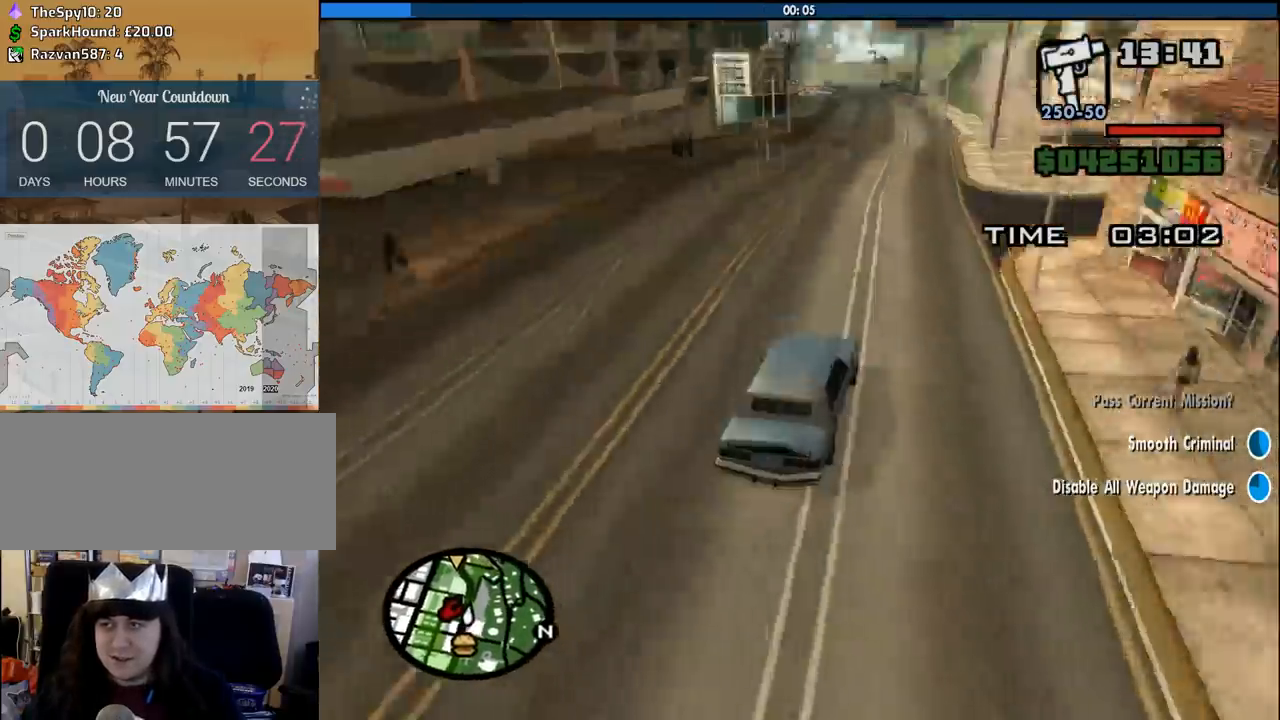
{"keys": ["w"], "mouse": [], "events": [[100, "a", "up"]]}
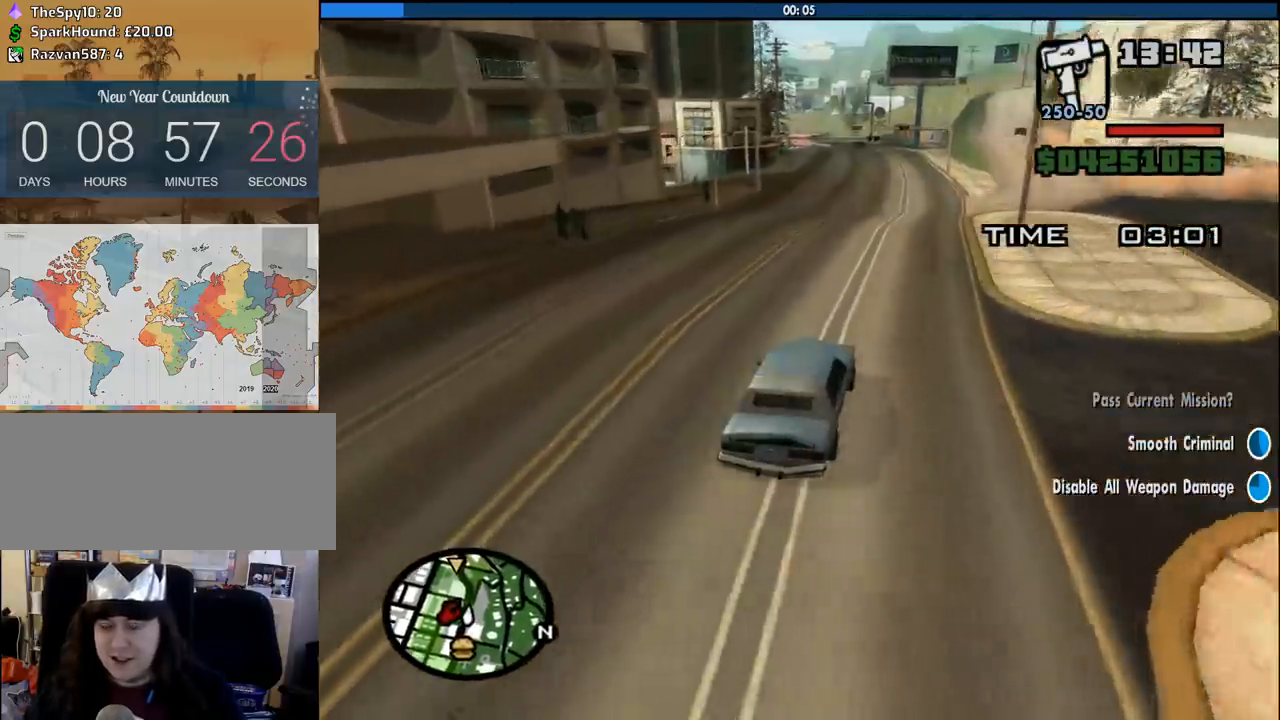
{"keys": ["w"], "mouse": [], "events": []}
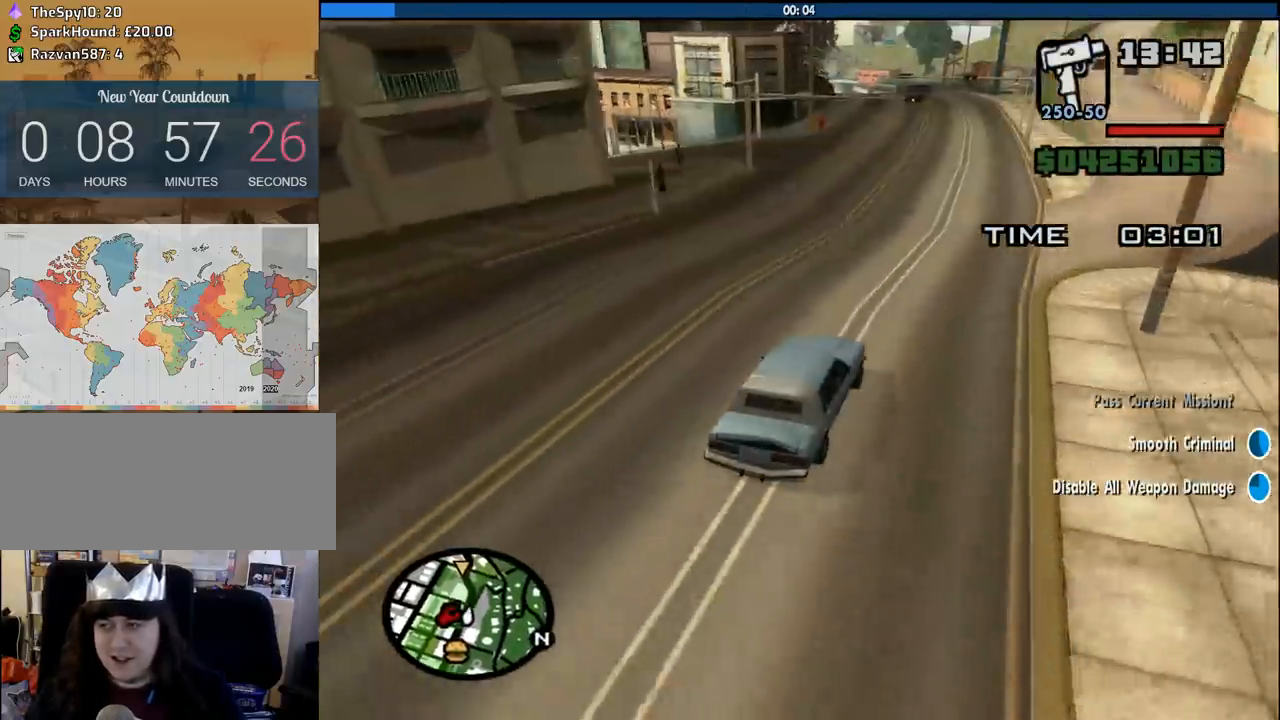
{"keys": ["w"], "mouse": [], "events": [[266, "a", "down"], [366, "a", "up"]]}
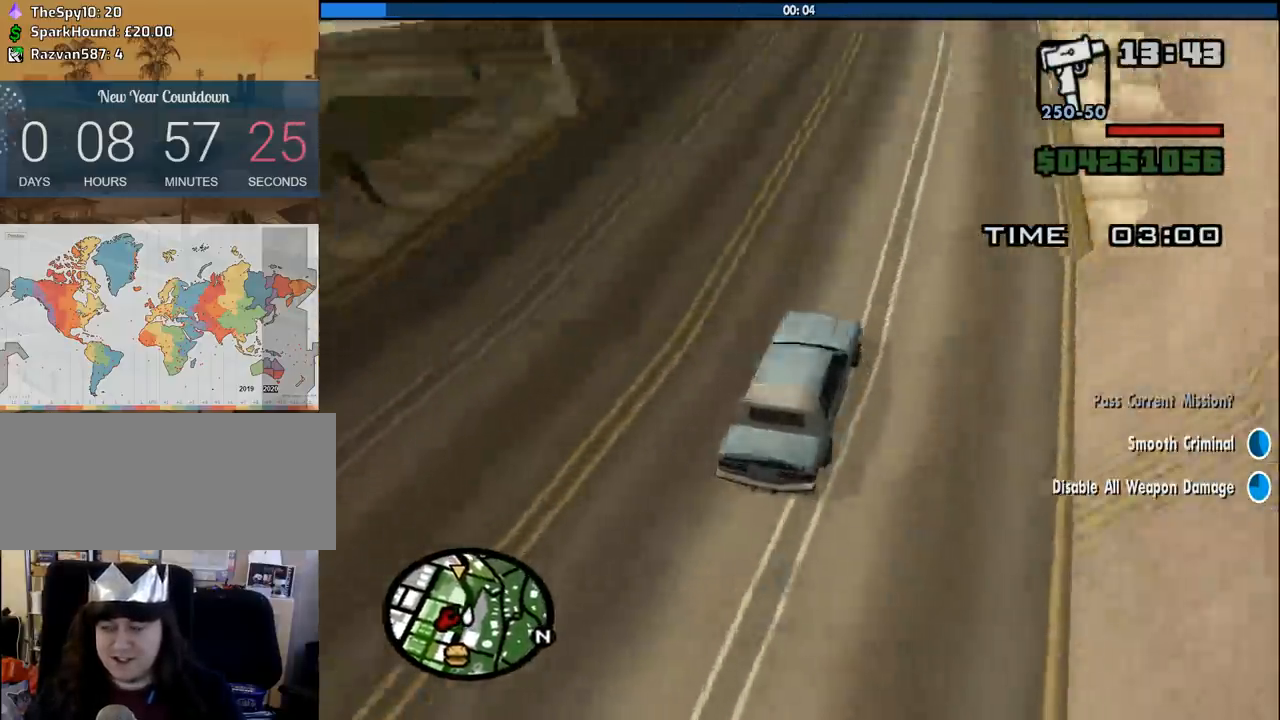
{"keys": ["w"], "mouse": [], "events": [[316, "a", "down"], [416, "a", "up"]]}
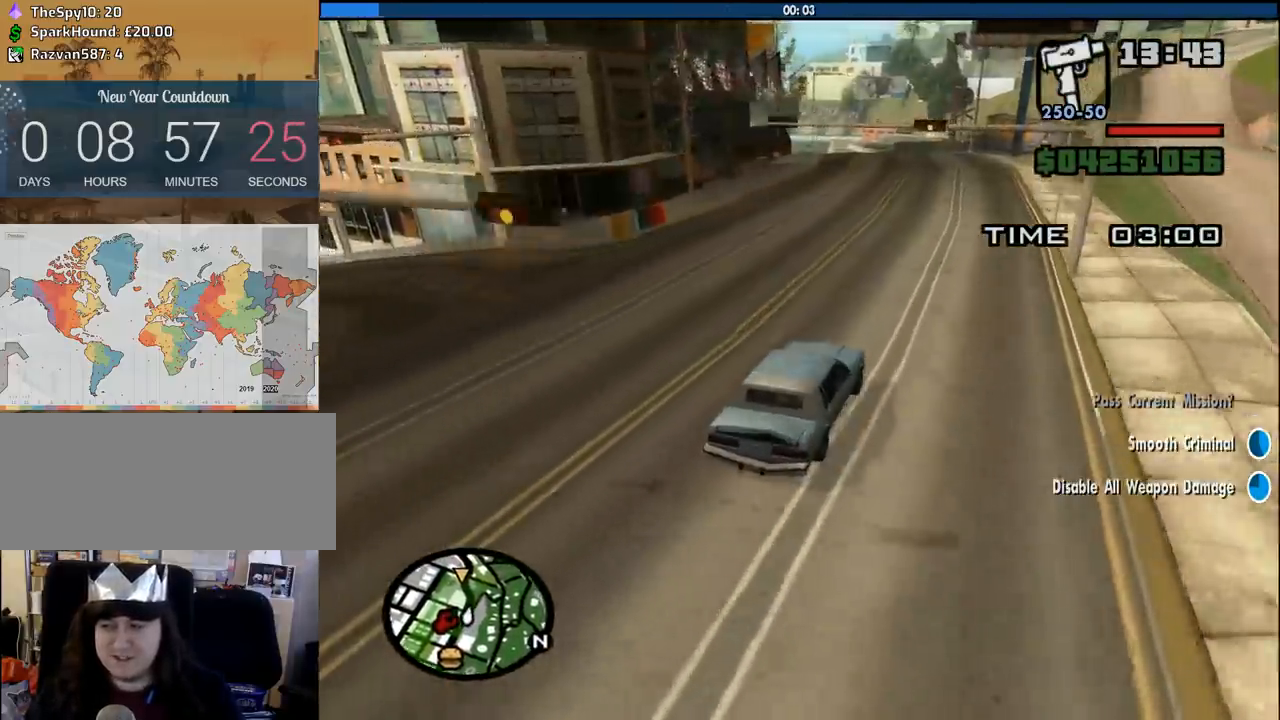
{"keys": ["w"], "mouse": [], "events": [[200, "a", "down"], [350, "a", "up"]]}
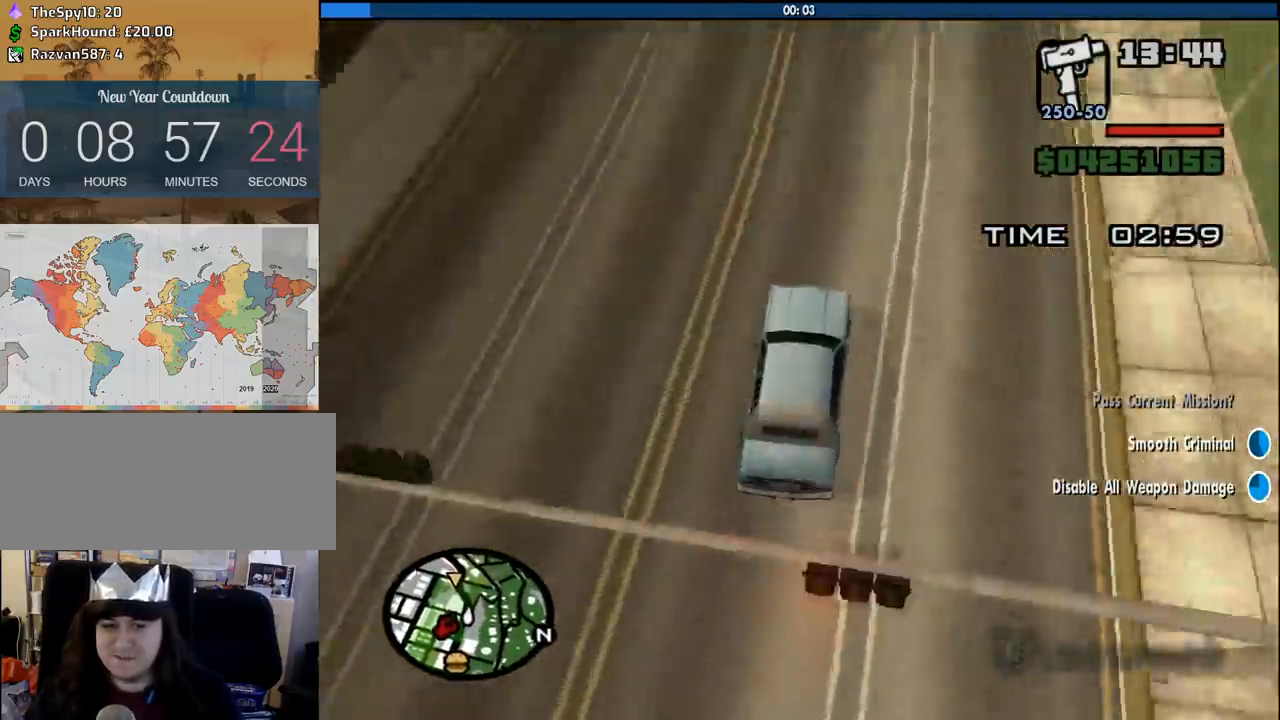
{"keys": ["a", "w"], "mouse": [], "events": [[83, "a", "down"], [216, "a", "up"], [500, "a", "down"]]}
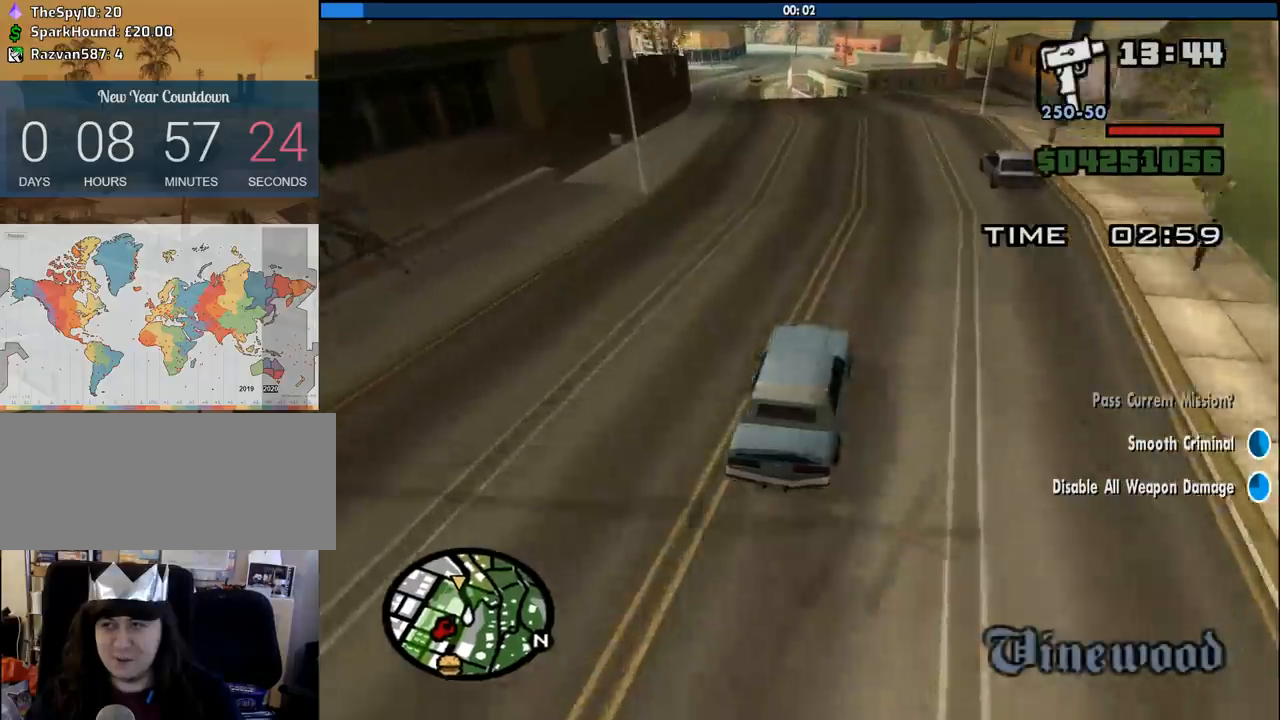
{"keys": ["a", "w"], "mouse": [], "events": [[150, "a", "up"], [333, "a", "down"]]}
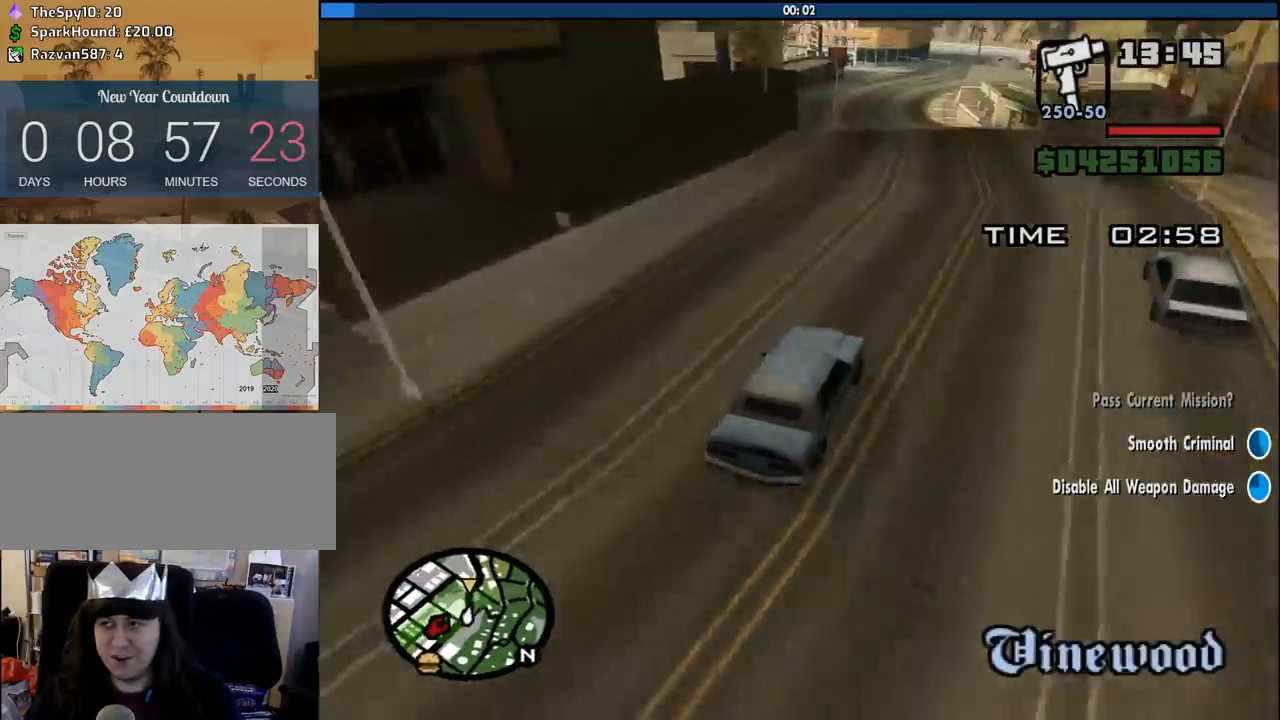
{"keys": ["w"], "mouse": [], "events": [[66, "a", "up"], [250, "a", "down"], [400, "a", "up"]]}
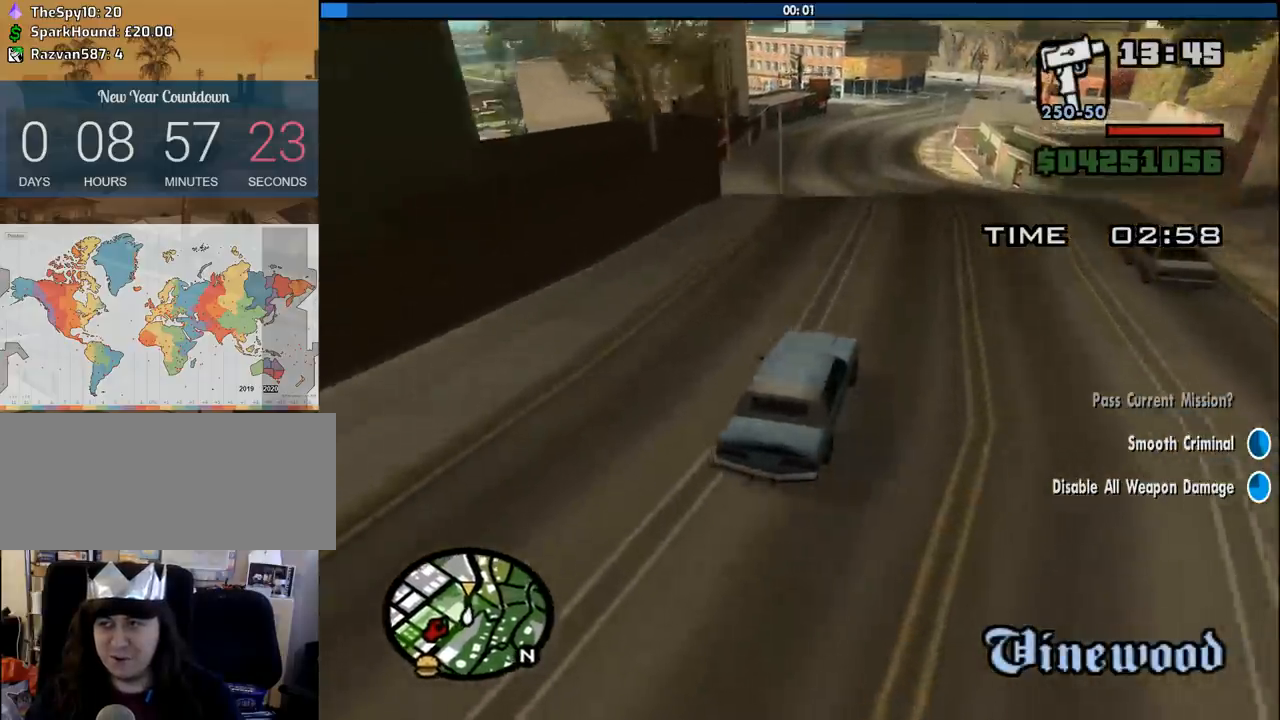
{"keys": ["a", "w"], "mouse": [], "events": [[166, "a", "down"], [266, "a", "up"], [450, "a", "down"]]}